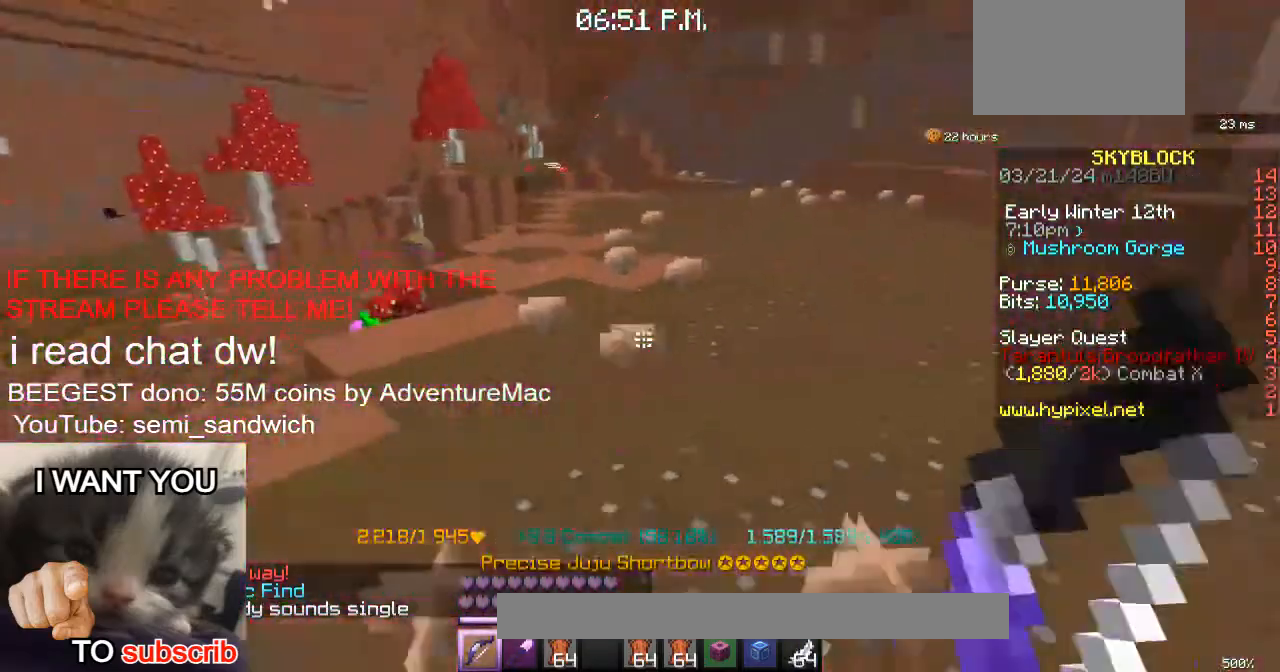
Gameplay with keyboard; each line is a JSON object with the keys held at the frame after it. "events" lists presses ("down") and releases ("up") of "1", "2", "a", "d", "s" and "w" between this image and that frame as [ms after this image, input, new state], when the widget could be followed in between. No other keys are recorded. Mouse input is not recorded.
{"keys": ["w"], "events": [[117, "d", "up"]]}
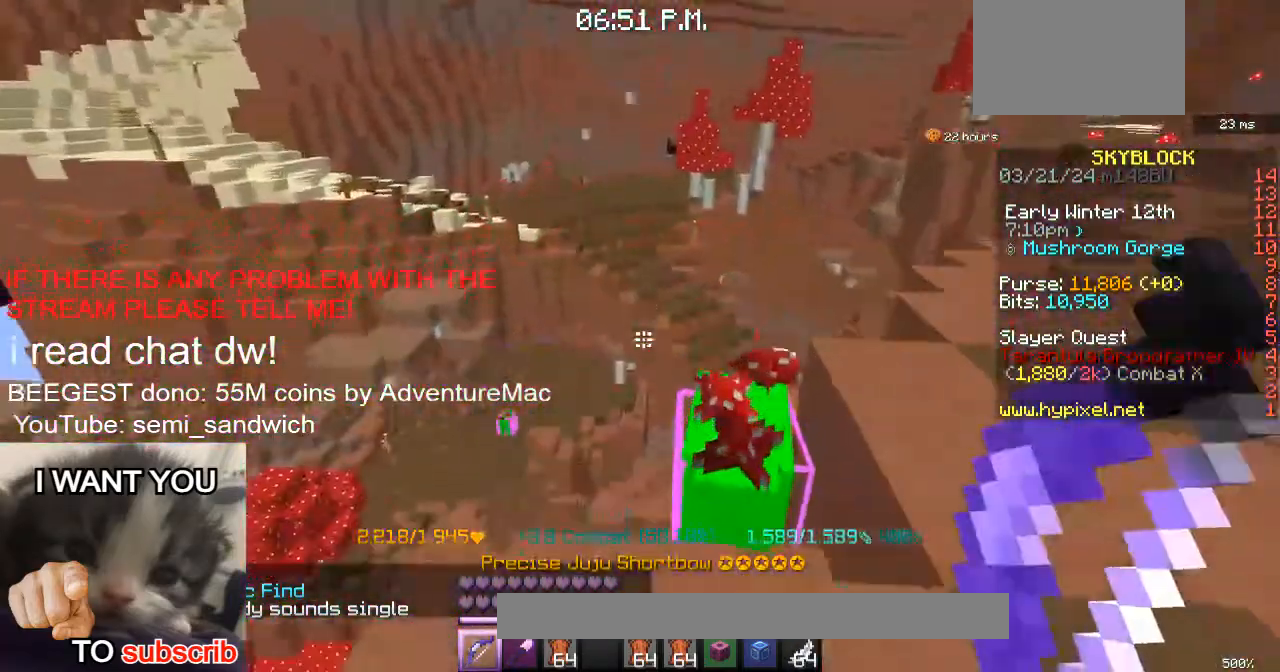
{"keys": [], "events": [[250, "w", "up"]]}
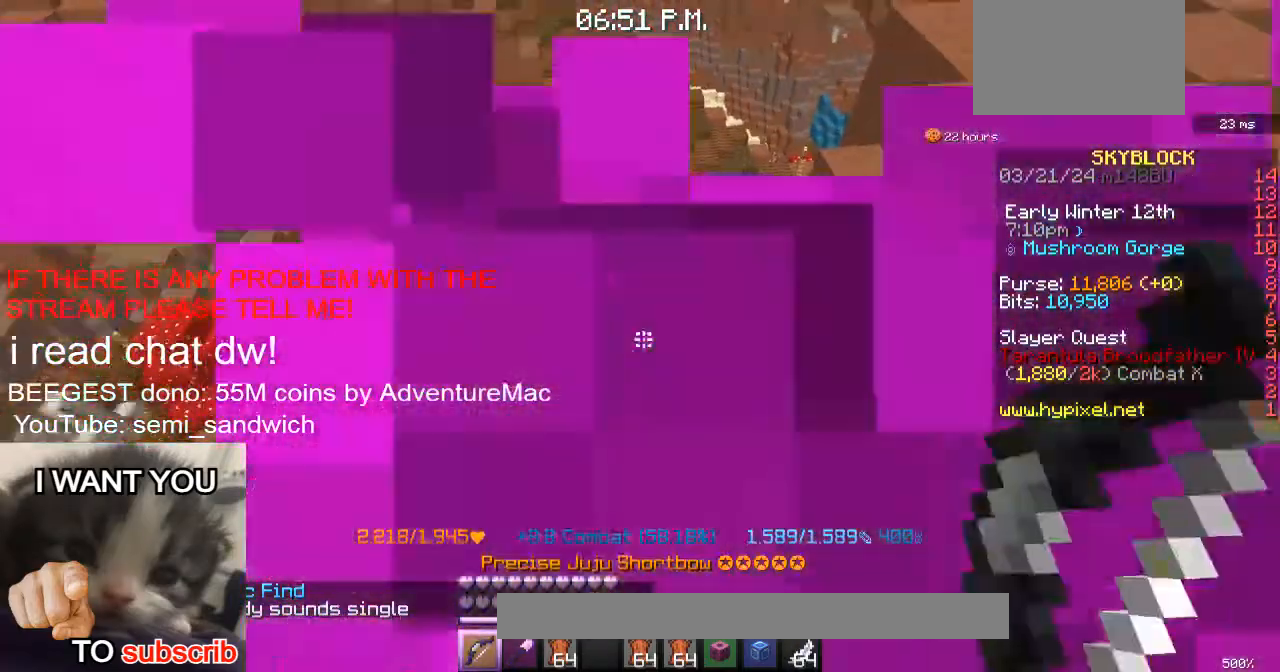
{"keys": ["w"], "events": [[67, "w", "down"], [284, "2", "down"], [467, "2", "up"]]}
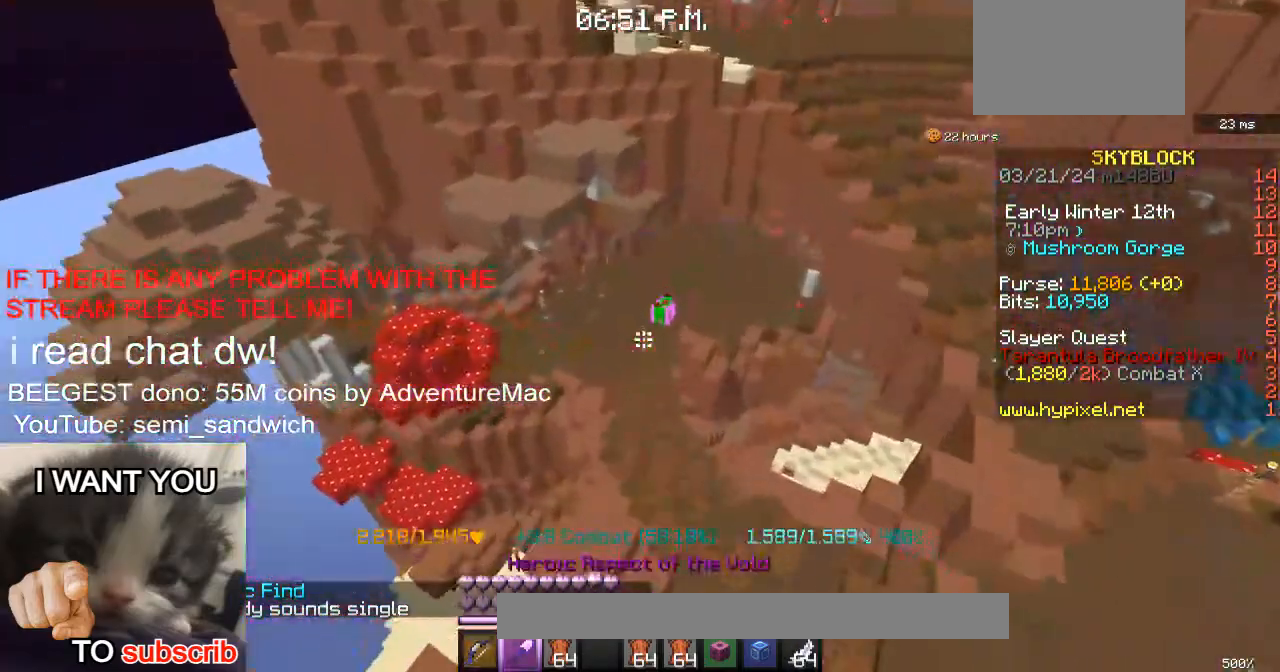
{"keys": ["w"], "events": [[267, "1", "down"], [450, "1", "up"]]}
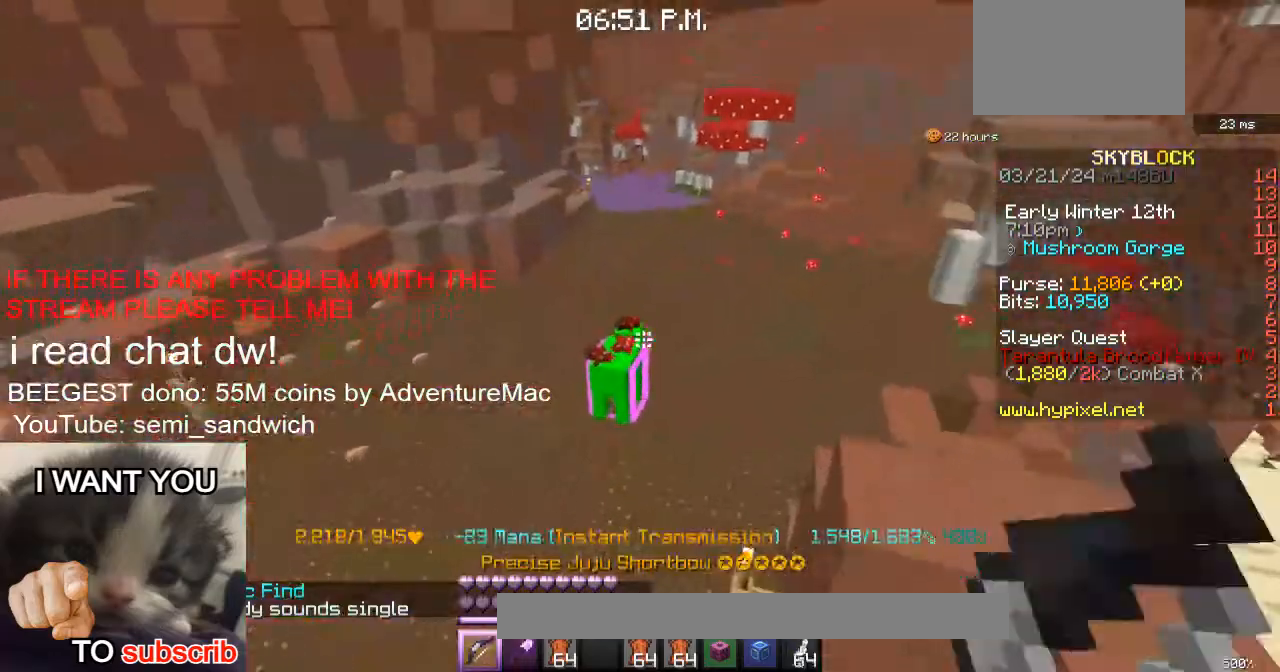
{"keys": ["2", "w"], "events": [[317, "2", "down"]]}
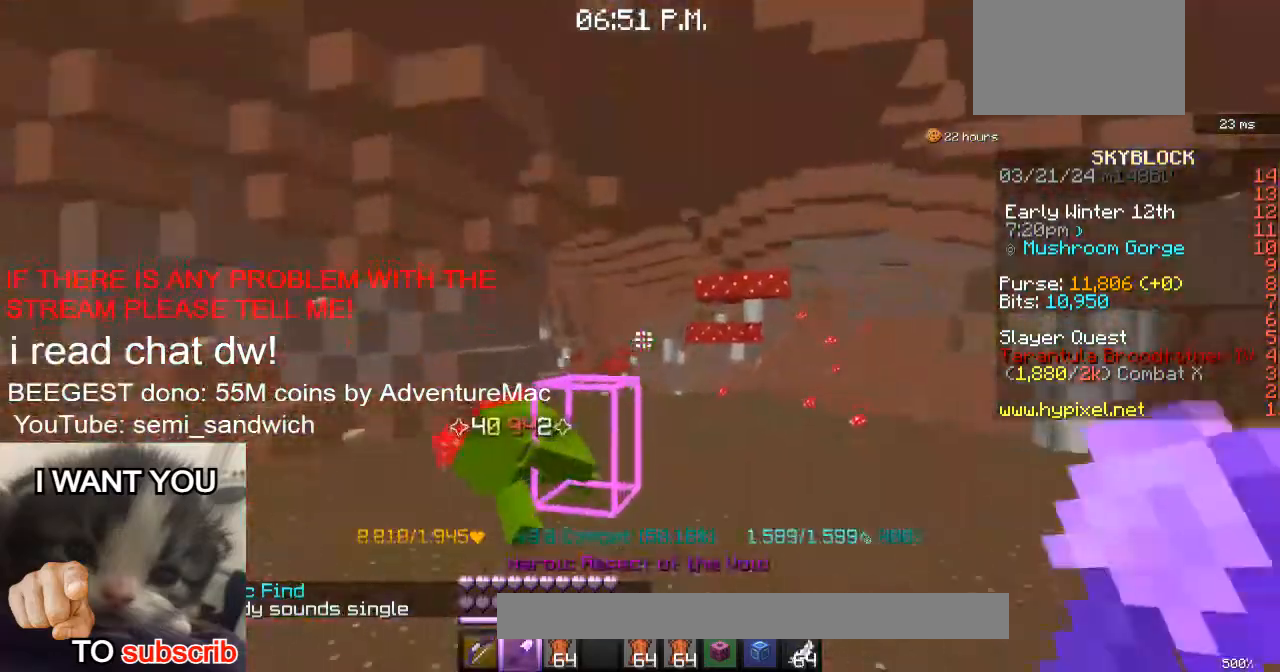
{"keys": ["w"], "events": [[33, "2", "up"]]}
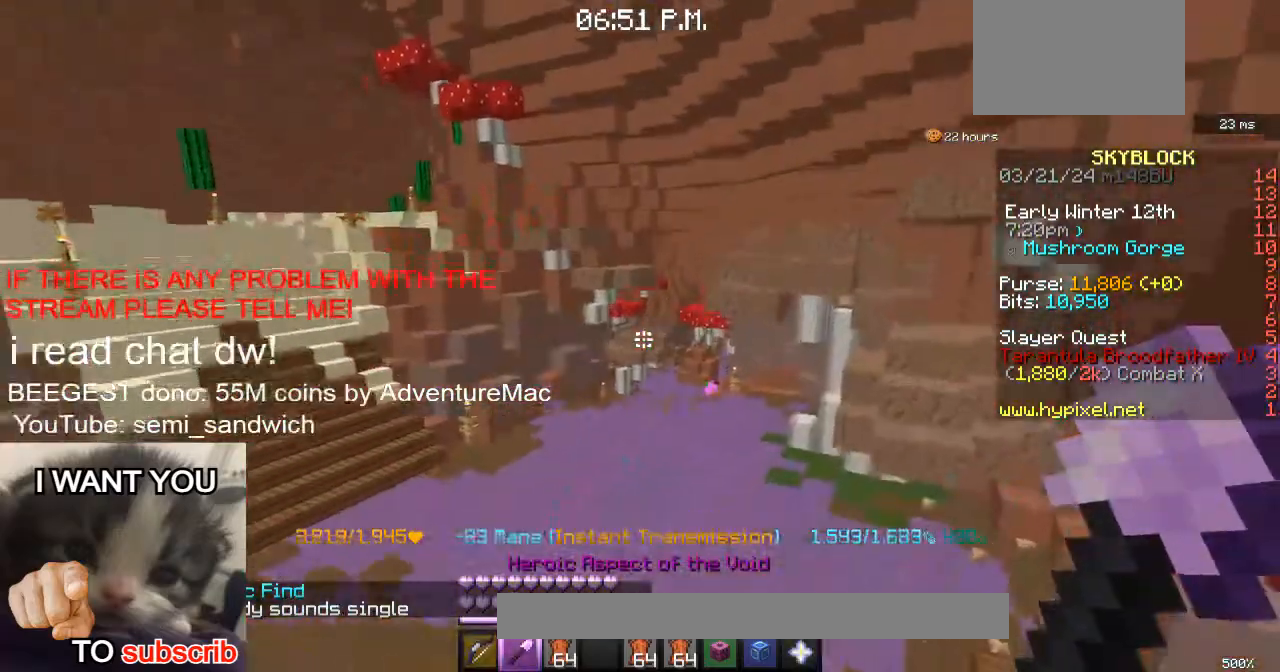
{"keys": ["w"], "events": [[84, "1", "down"], [200, "1", "up"]]}
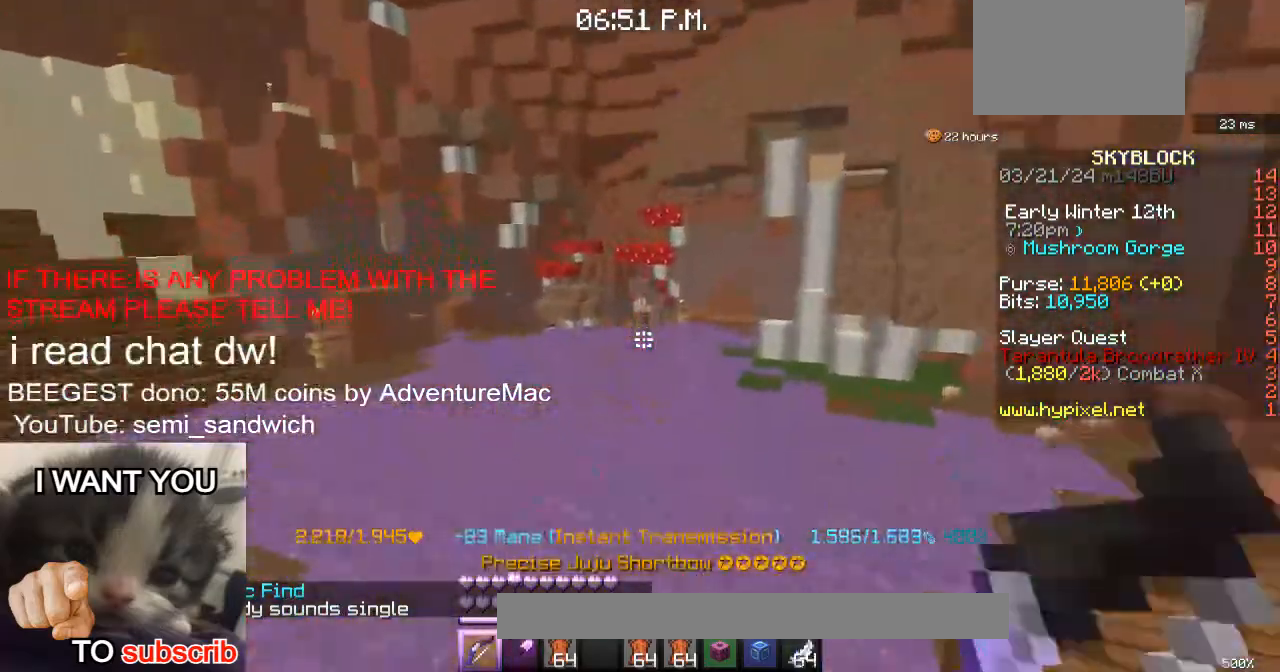
{"keys": ["w"], "events": [[116, "2", "down"], [317, "2", "up"]]}
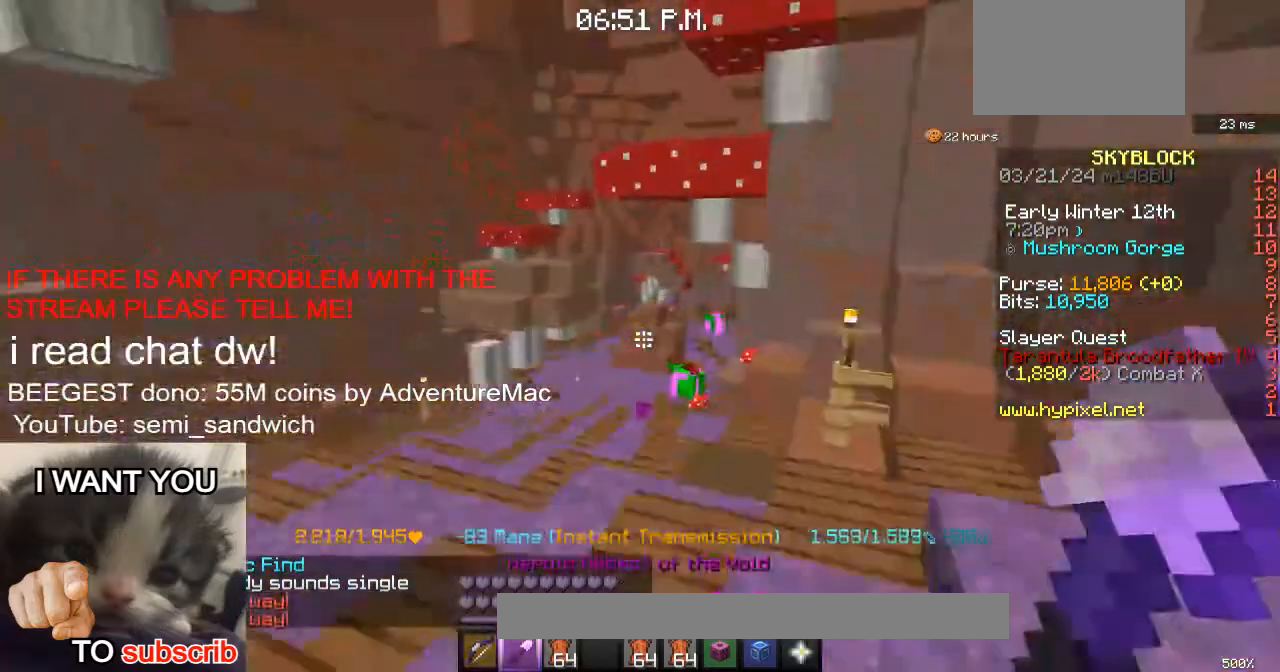
{"keys": ["w"], "events": [[84, "1", "down"], [250, "1", "up"]]}
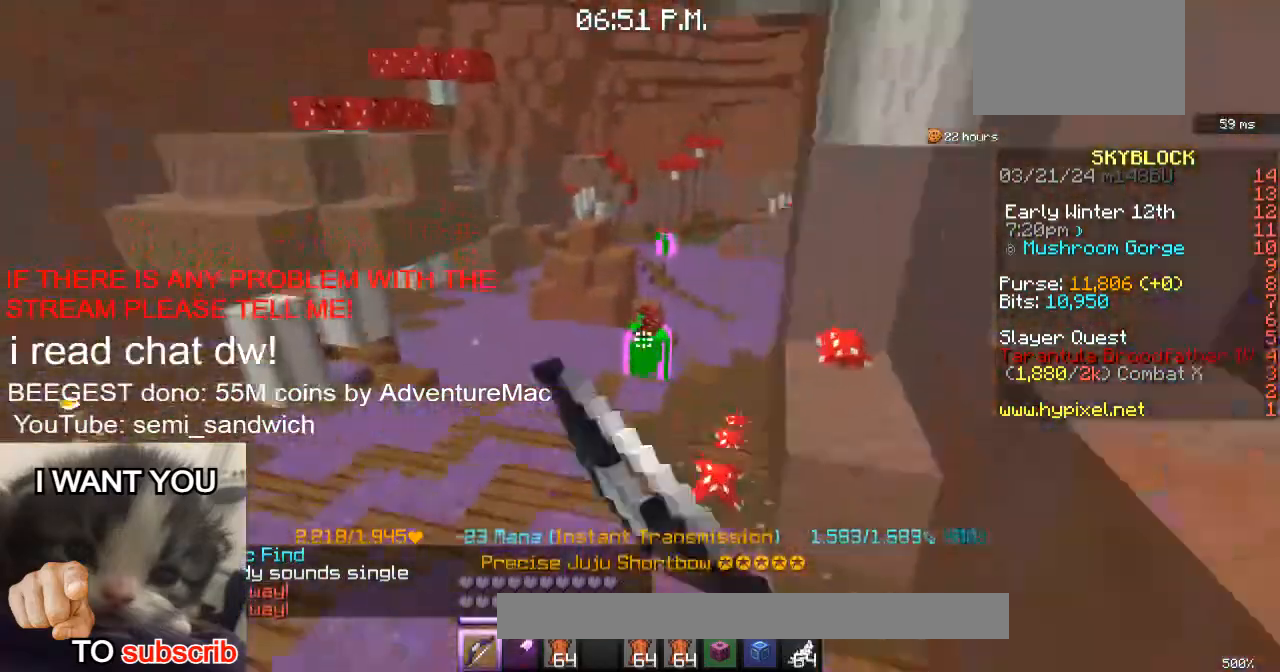
{"keys": ["w"], "events": []}
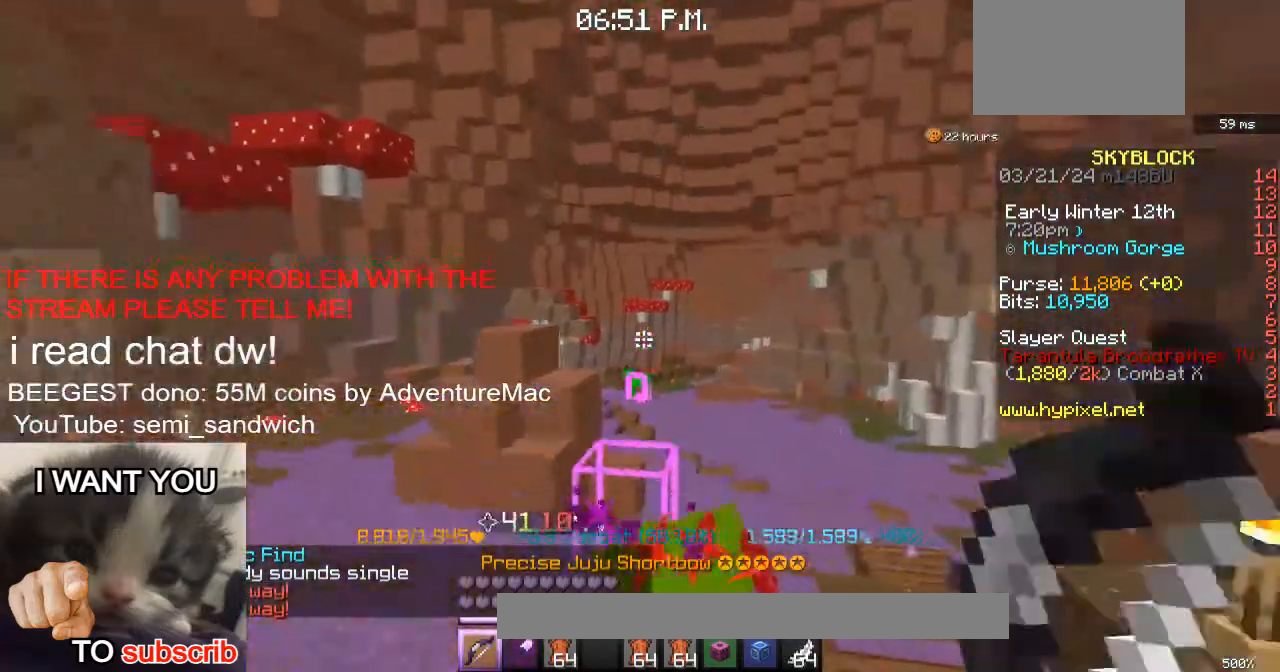
{"keys": ["w"], "events": []}
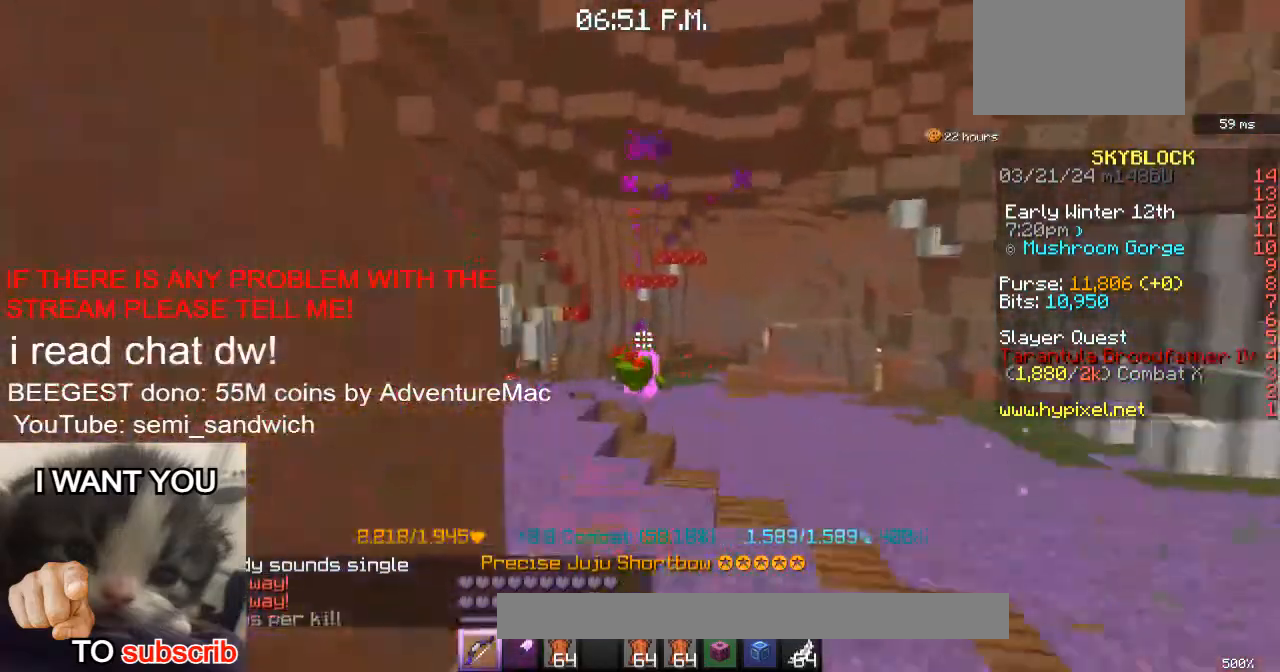
{"keys": ["a", "d", "w"], "events": [[284, "w", "up"], [384, "a", "down"], [384, "w", "down"], [500, "d", "down"]]}
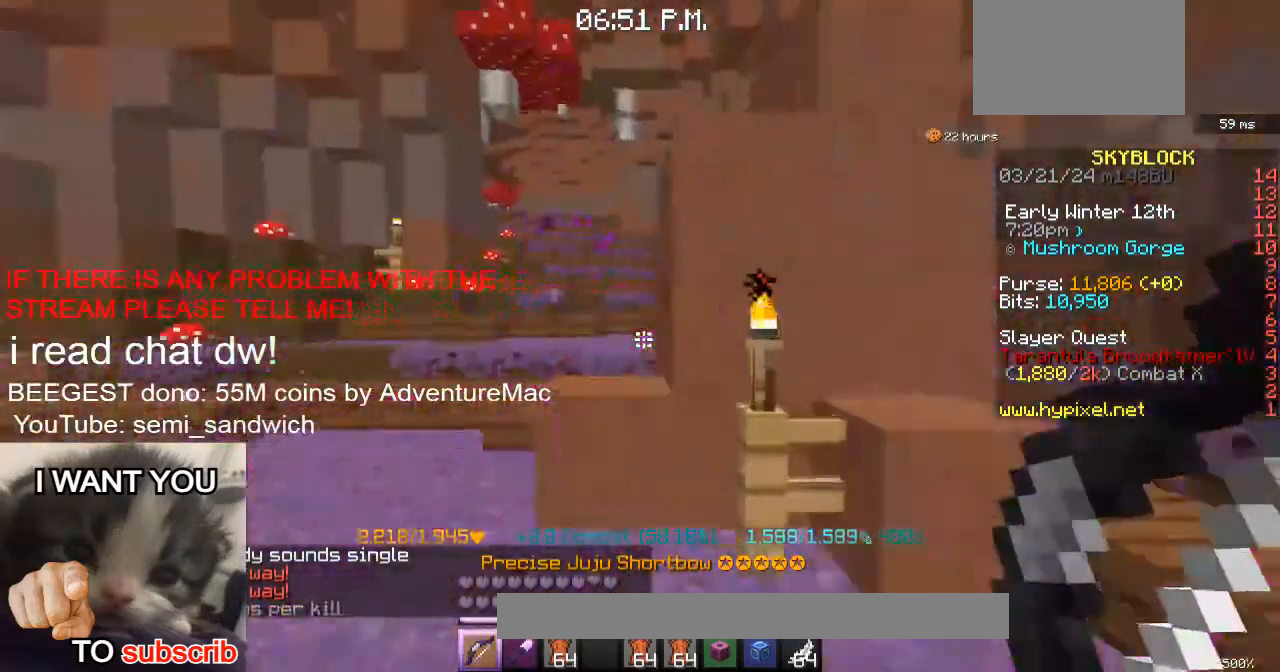
{"keys": ["a", "w"], "events": [[84, "a", "up"], [301, "d", "up"], [334, "a", "down"]]}
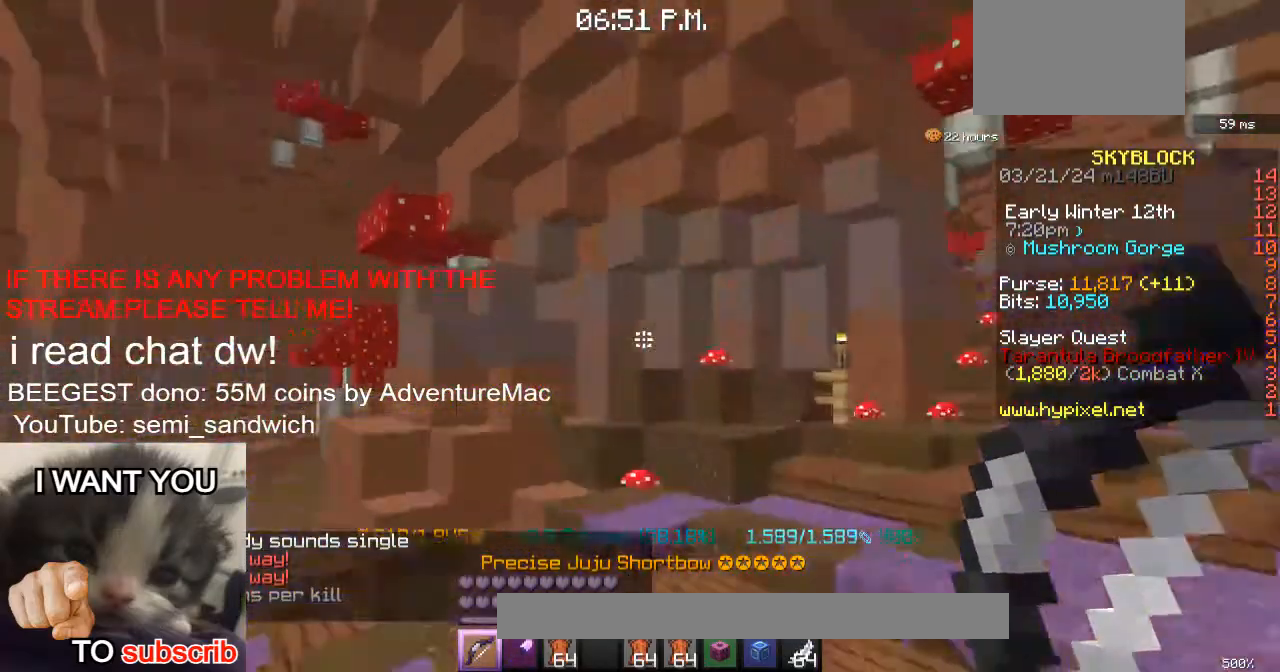
{"keys": ["d", "w"], "events": [[133, "a", "up"], [200, "d", "down"]]}
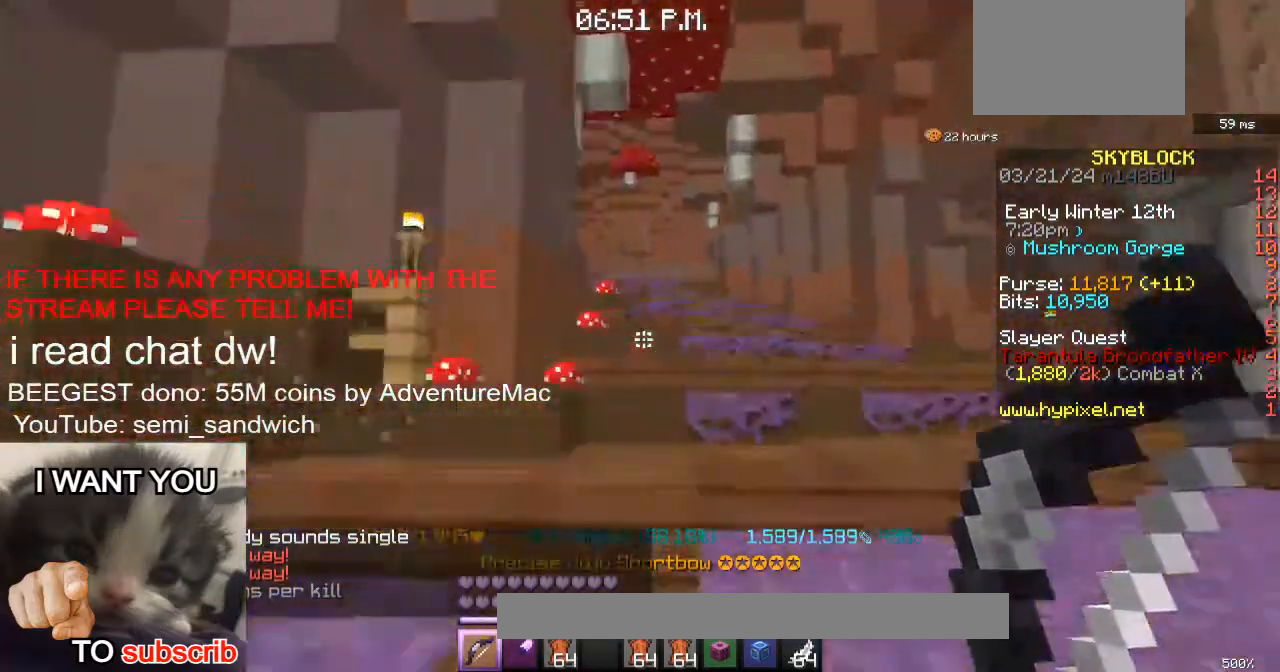
{"keys": ["w"], "events": [[267, "d", "up"], [284, "2", "down"], [468, "2", "up"]]}
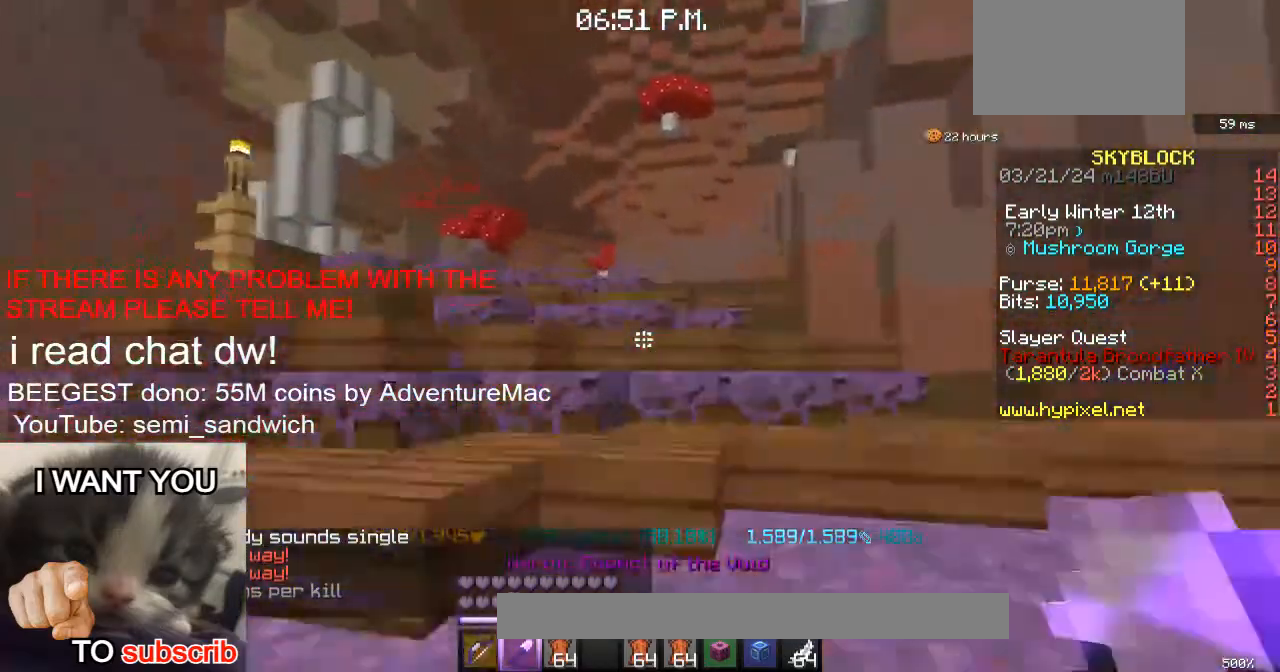
{"keys": ["w"], "events": [[167, "1", "down"], [350, "1", "up"]]}
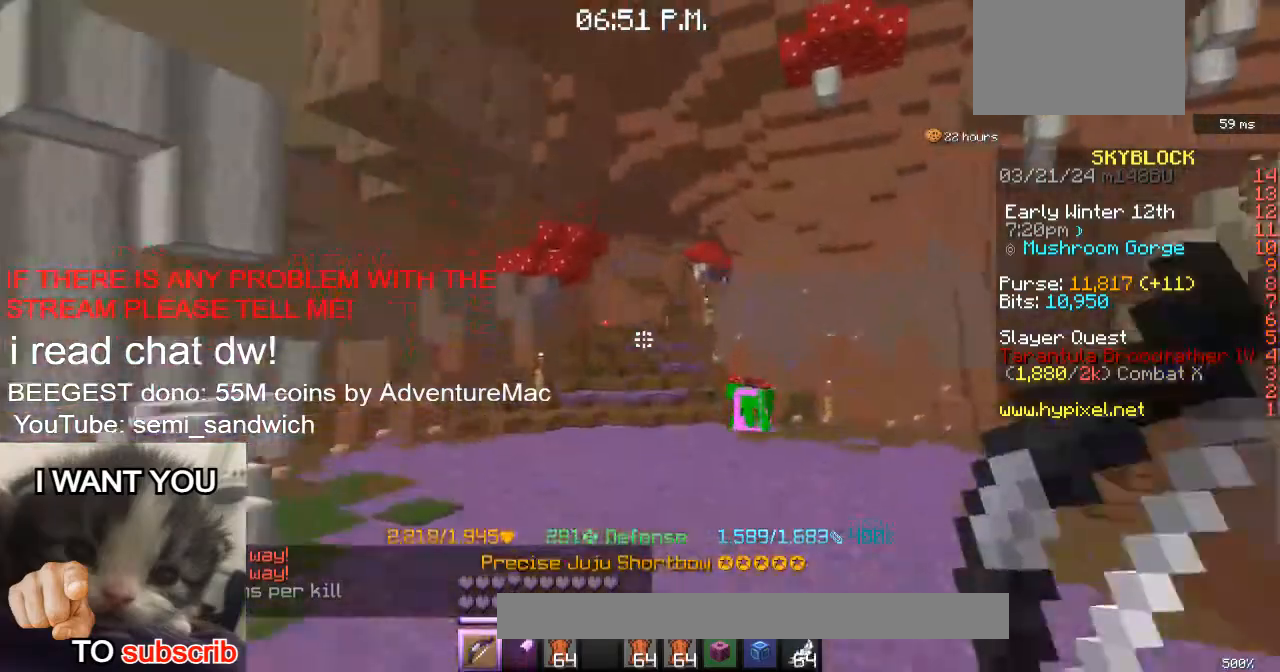
{"keys": ["1", "w"], "events": [[151, "2", "down"], [301, "2", "up"], [317, "1", "down"]]}
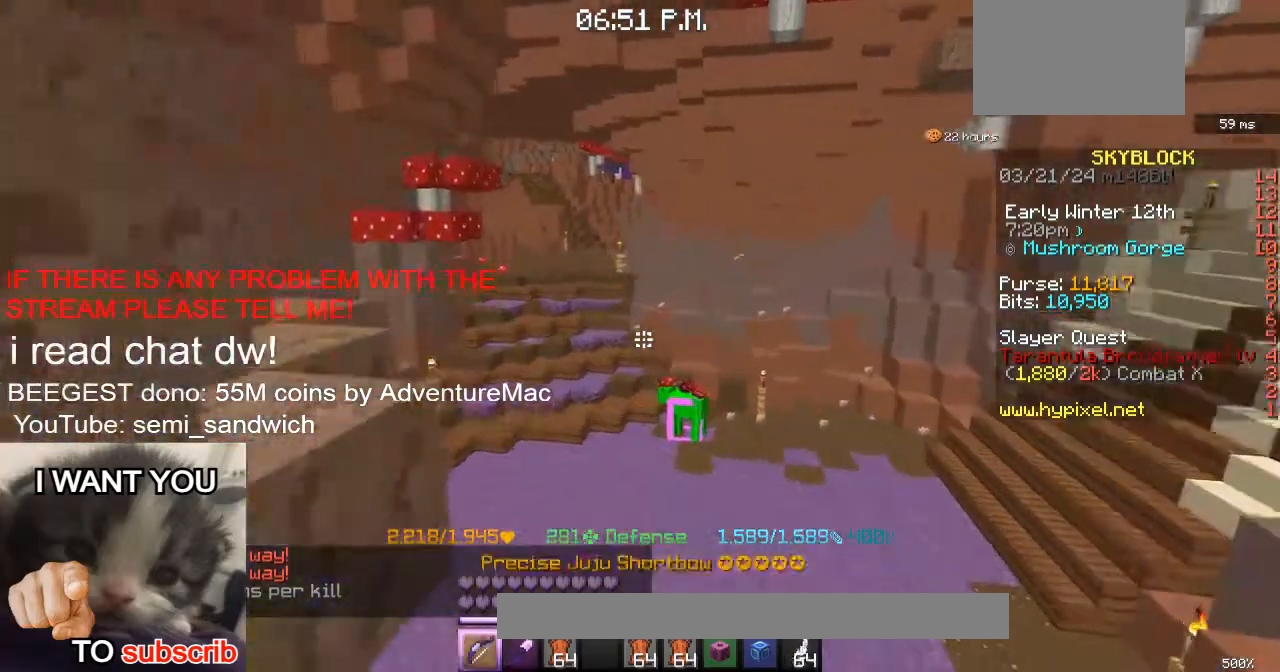
{"keys": ["w"], "events": [[17, "1", "up"]]}
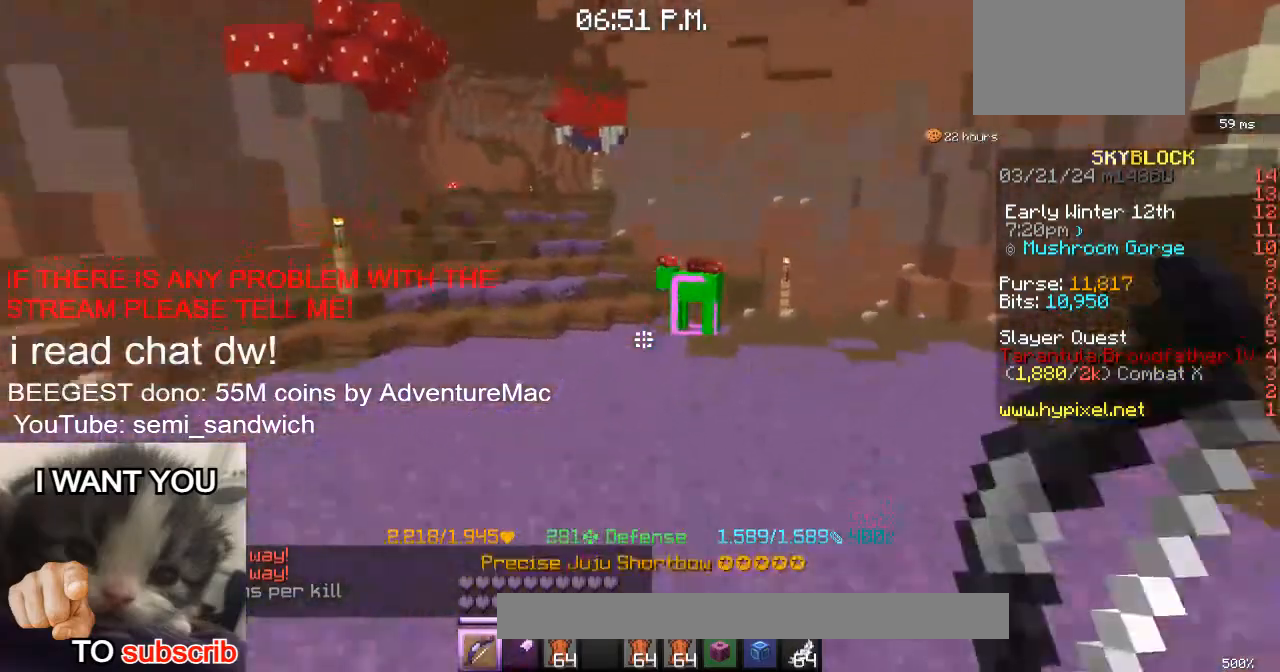
{"keys": ["w"], "events": [[284, "2", "down"], [501, "2", "up"]]}
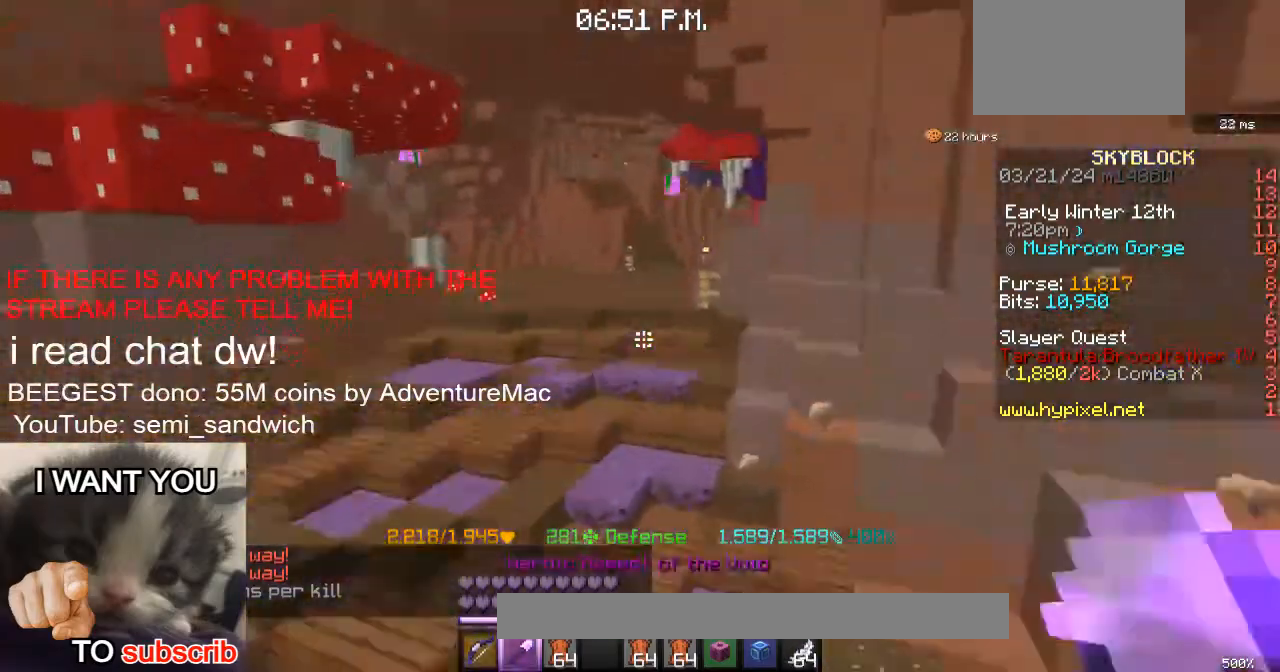
{"keys": ["d", "s"], "events": [[117, "1", "down"], [233, "w", "up"], [284, "1", "up"], [334, "d", "down"], [417, "s", "down"]]}
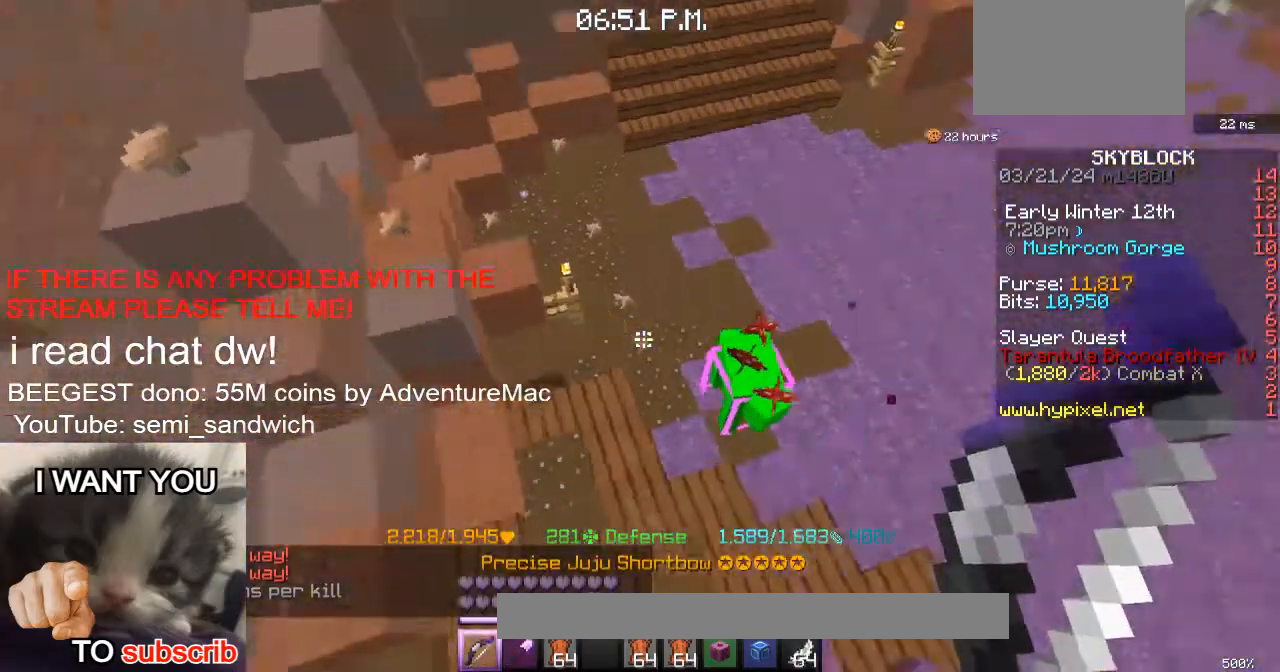
{"keys": ["s"], "events": [[351, "d", "up"]]}
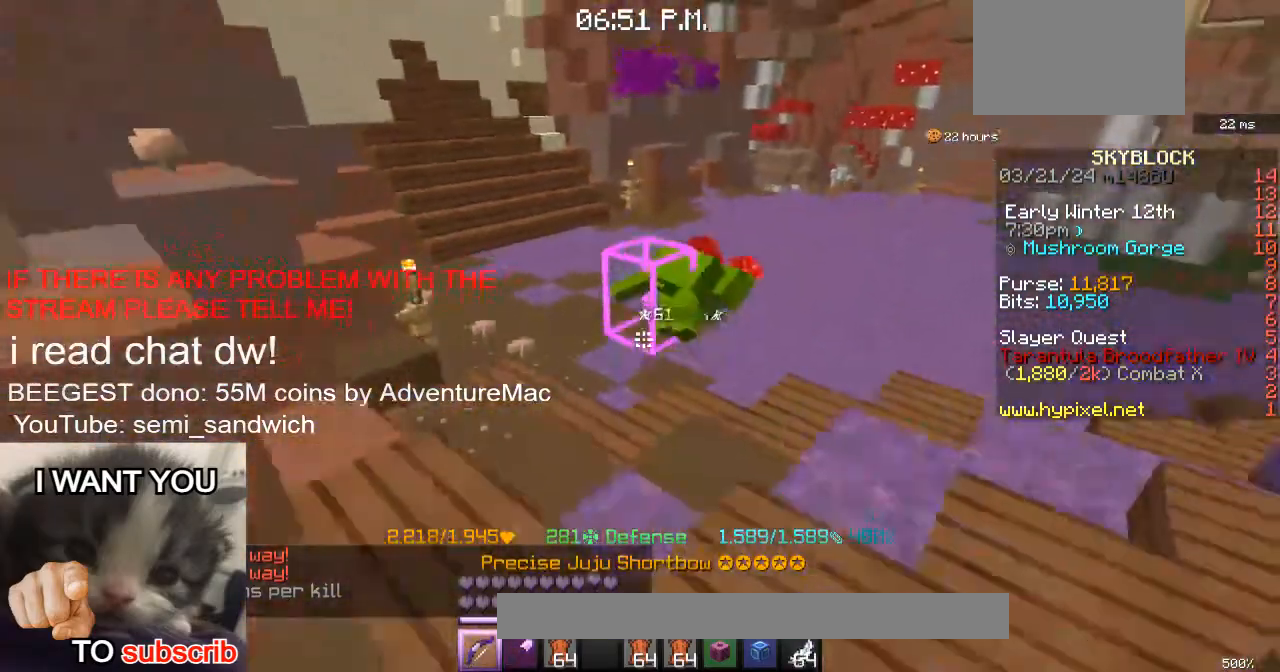
{"keys": ["w"], "events": [[150, "s", "up"], [267, "a", "down"], [317, "w", "down"], [500, "a", "up"]]}
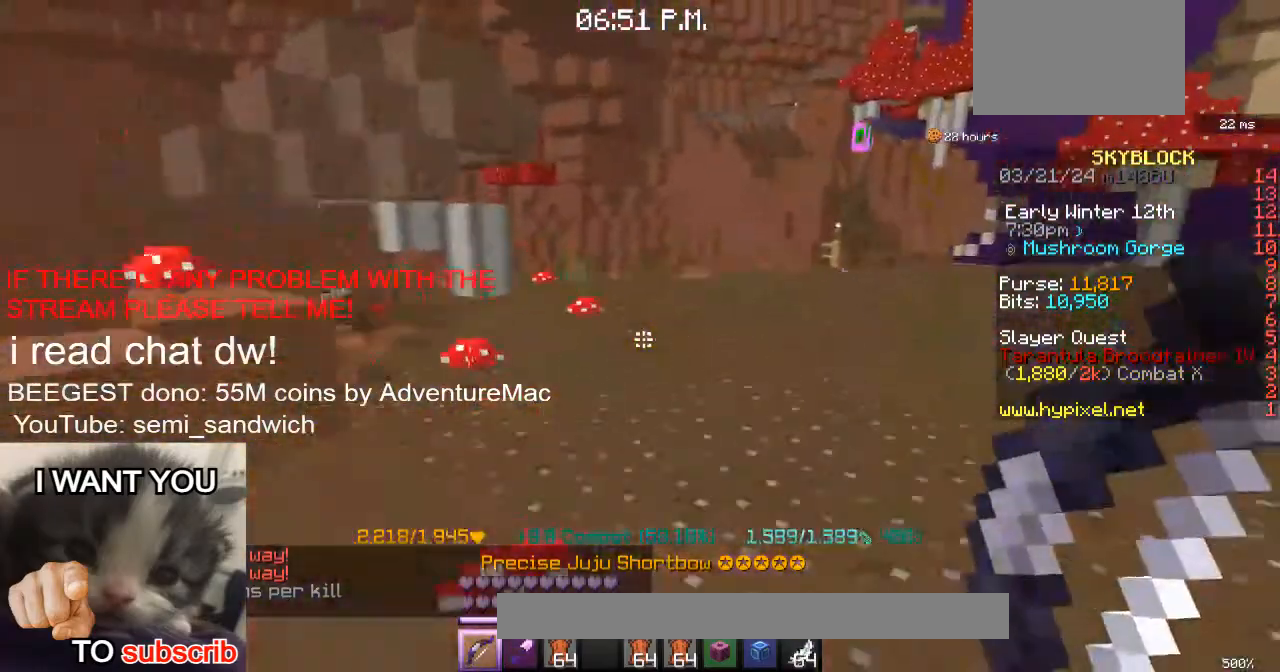
{"keys": [], "events": [[101, "d", "down"], [401, "d", "up"], [501, "w", "up"]]}
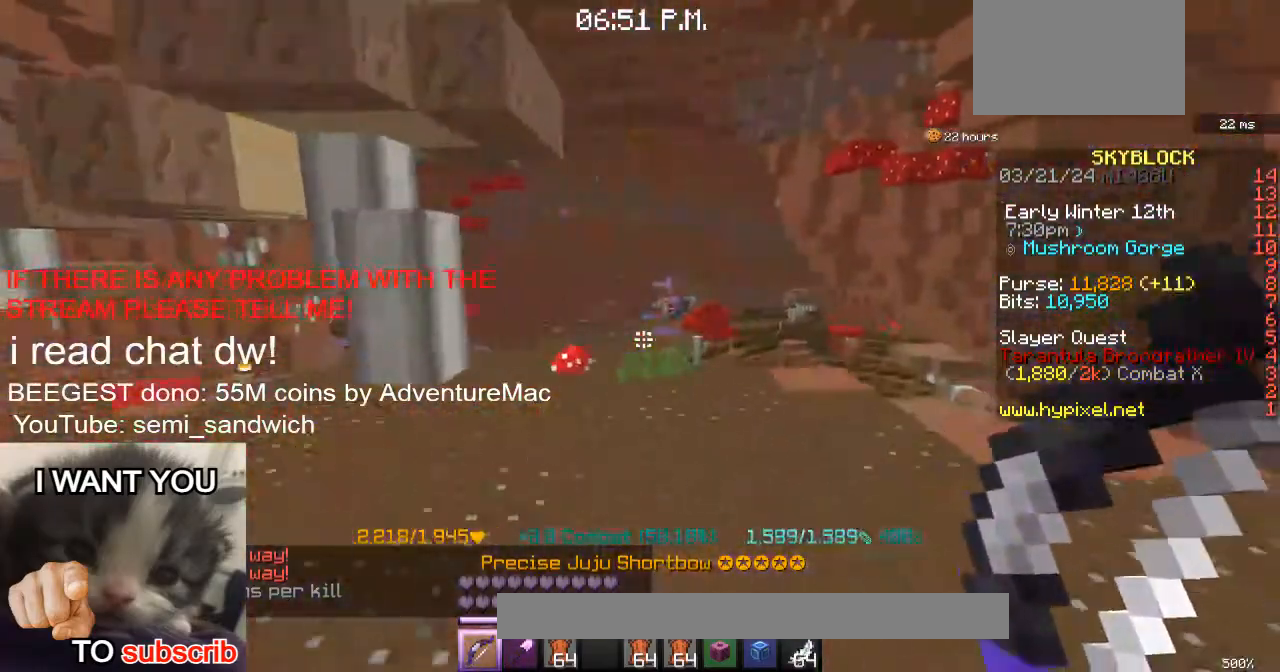
{"keys": ["d"], "events": [[200, "d", "down"]]}